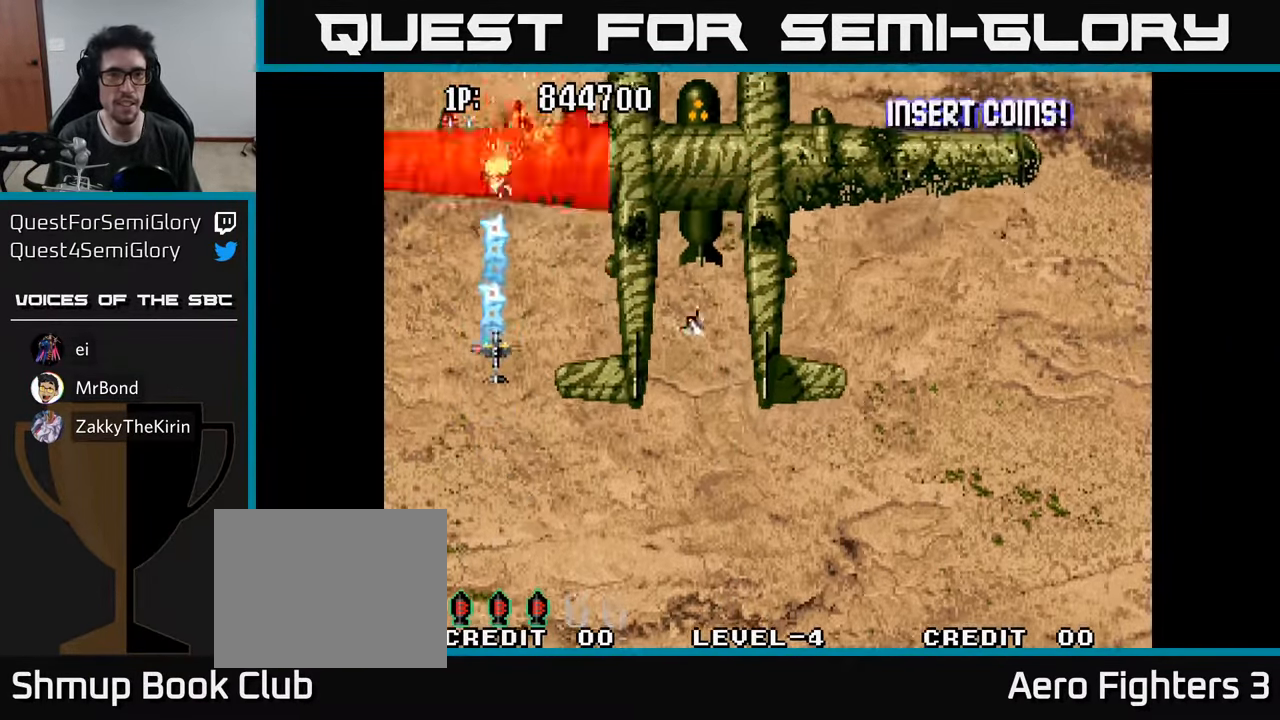
Gameplay with a controller (Xbox layout); each line is a JSON object with the inputs held at the frame after it. "events" lists button and stick changes between this image and that frame as [ms after this image, input, new state], when the widget could be followed in between.
{"buttons": ["DPAD_DOWN"], "left_stick": "center", "right_stick": "center", "events": [[17, "A", "up"], [116, "A", "down"], [166, "DPAD_UP", "up"], [183, "A", "up"], [266, "A", "down"], [316, "DPAD_DOWN", "down"], [333, "A", "up"], [350, "DPAD_LEFT", "down"], [416, "A", "down"], [450, "DPAD_LEFT", "up"], [483, "A", "up"]]}
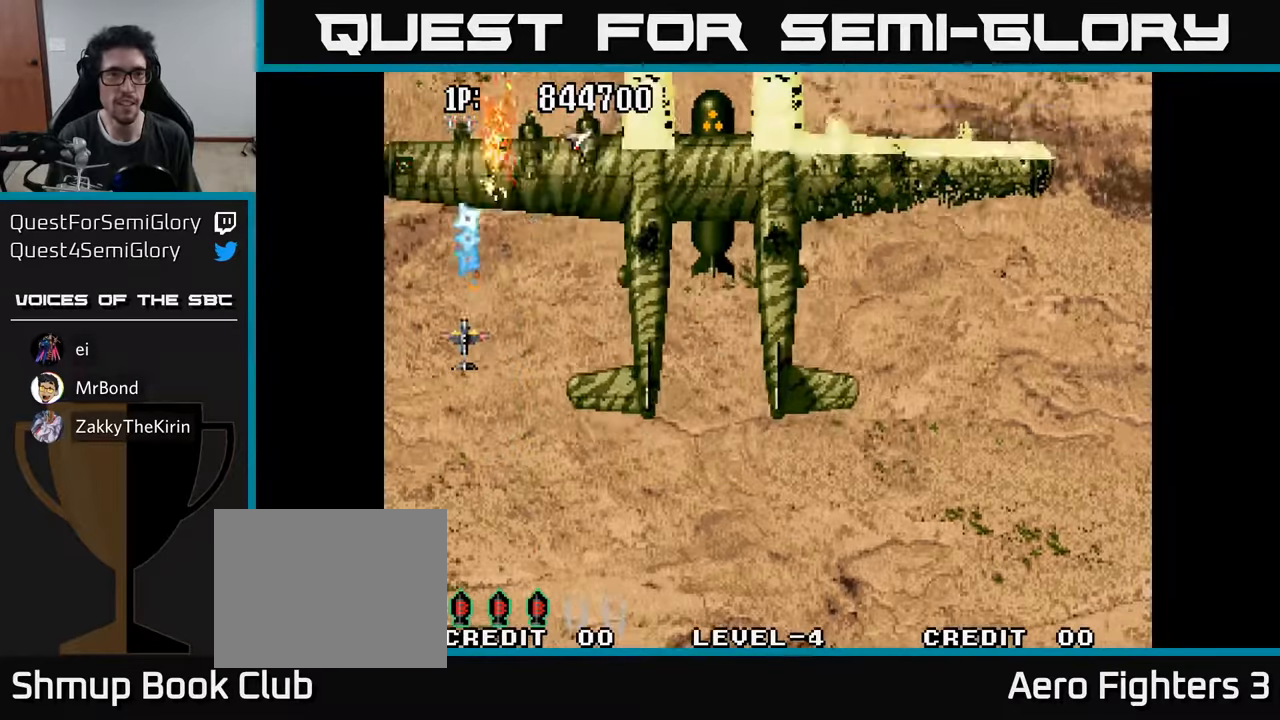
{"buttons": [], "left_stick": "center", "right_stick": "center", "events": [[66, "A", "down"], [133, "A", "up"], [216, "A", "down"], [266, "DPAD_RIGHT", "down"], [283, "DPAD_DOWN", "up"], [300, "A", "up"], [333, "DPAD_RIGHT", "up"], [333, "DPAD_UP", "down"], [366, "A", "down"], [466, "A", "up"], [483, "DPAD_UP", "up"]]}
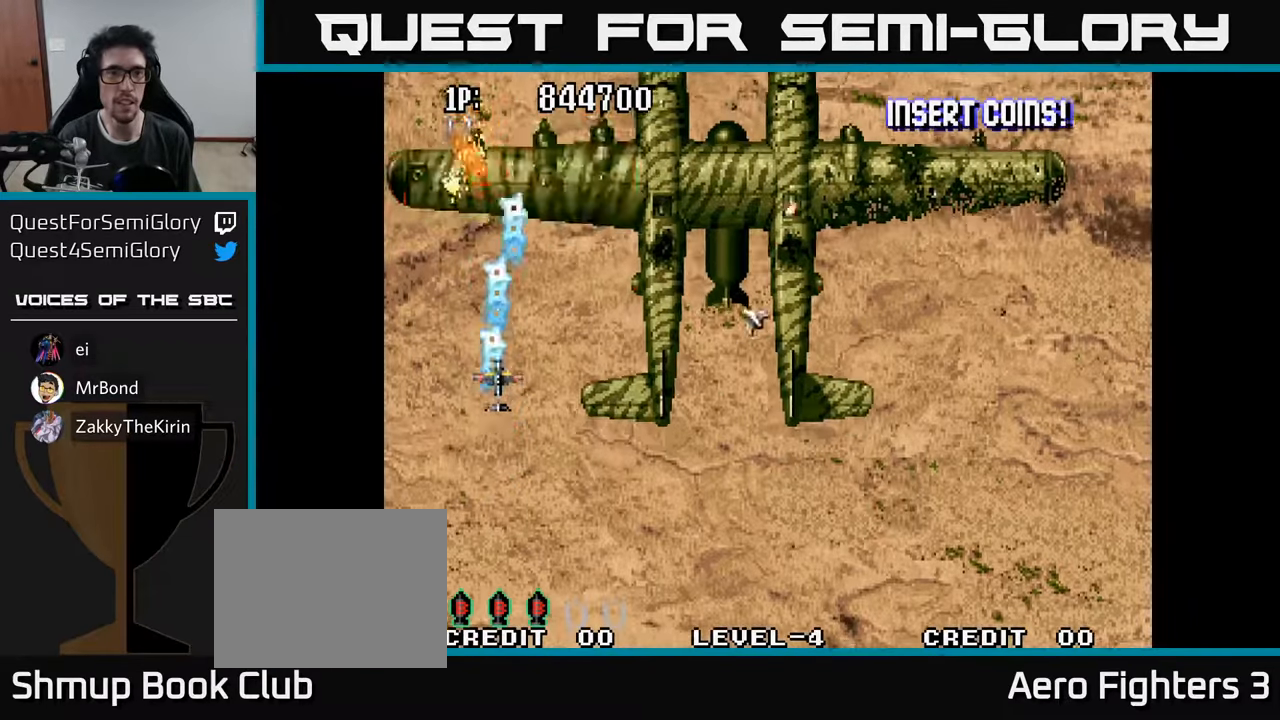
{"buttons": ["DPAD_DOWN"], "left_stick": "center", "right_stick": "center", "events": [[33, "A", "down"], [50, "DPAD_DOWN", "down"], [133, "A", "up"], [200, "A", "down"], [283, "A", "up"], [366, "A", "down"], [483, "A", "up"]]}
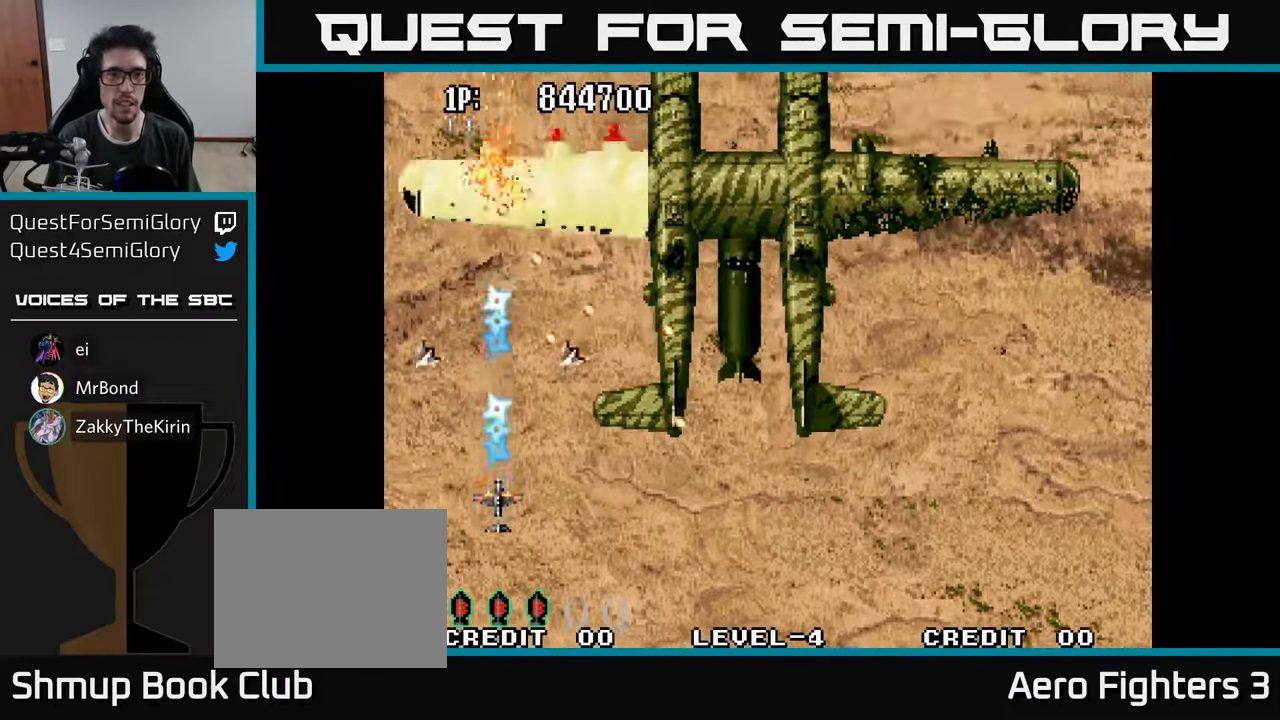
{"buttons": ["DPAD_RIGHT"], "left_stick": "center", "right_stick": "center"}
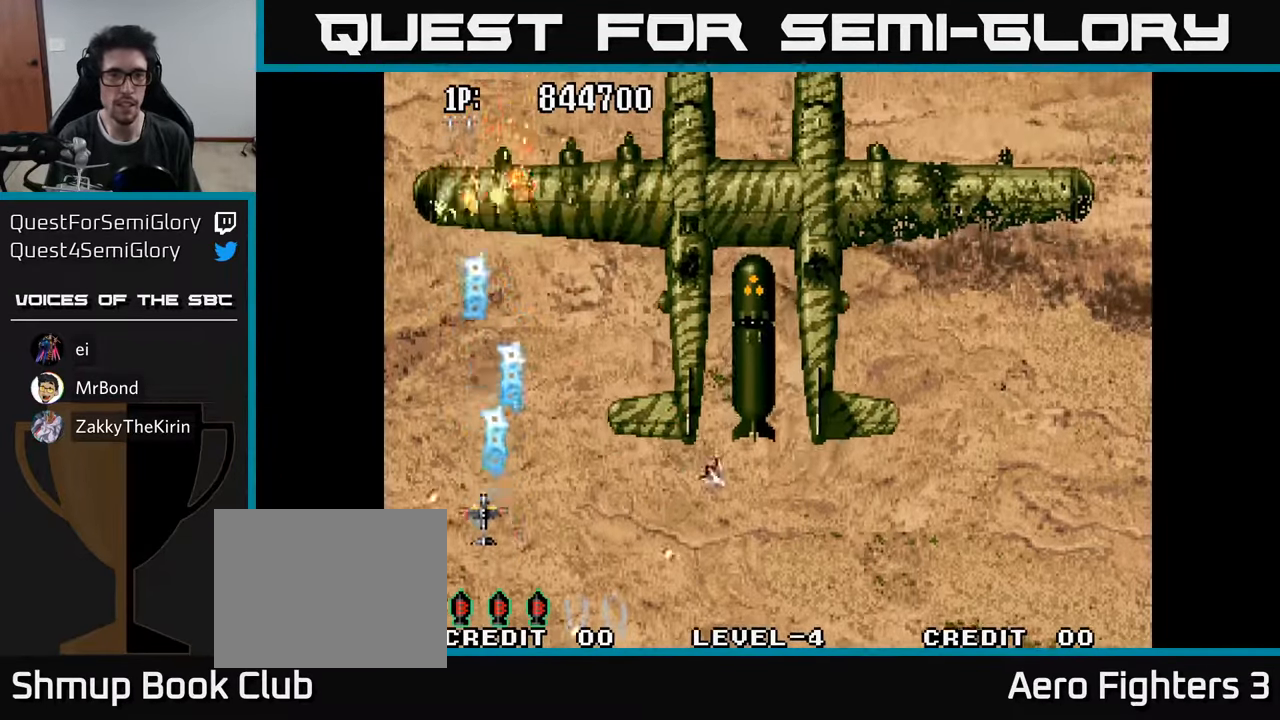
{"buttons": ["DPAD_DOWN"], "left_stick": "center", "right_stick": "center", "events": [[33, "DPAD_UP", "down"], [50, "A", "down"], [100, "DPAD_RIGHT", "up"], [133, "A", "up"], [183, "A", "down"], [283, "A", "up"], [350, "A", "down"], [450, "A", "up"], [450, "DPAD_UP", "up"], [466, "DPAD_DOWN", "down"]]}
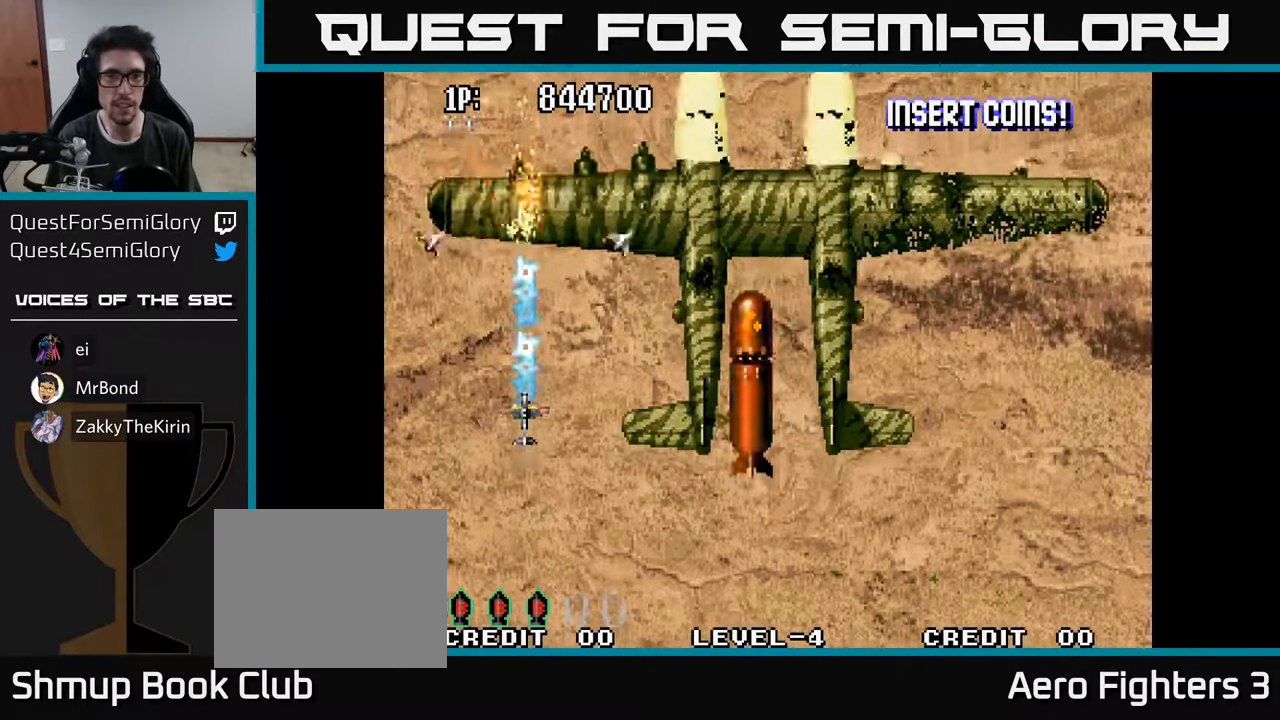
{"buttons": ["DPAD_LEFT"], "left_stick": "center", "right_stick": "center", "events": [[16, "A", "down"], [83, "DPAD_RIGHT", "down"], [150, "A", "up"], [216, "A", "down"], [300, "DPAD_RIGHT", "up"], [316, "A", "up"], [383, "A", "down"], [466, "DPAD_LEFT", "down"], [483, "DPAD_DOWN", "up"], [500, "A", "up"]]}
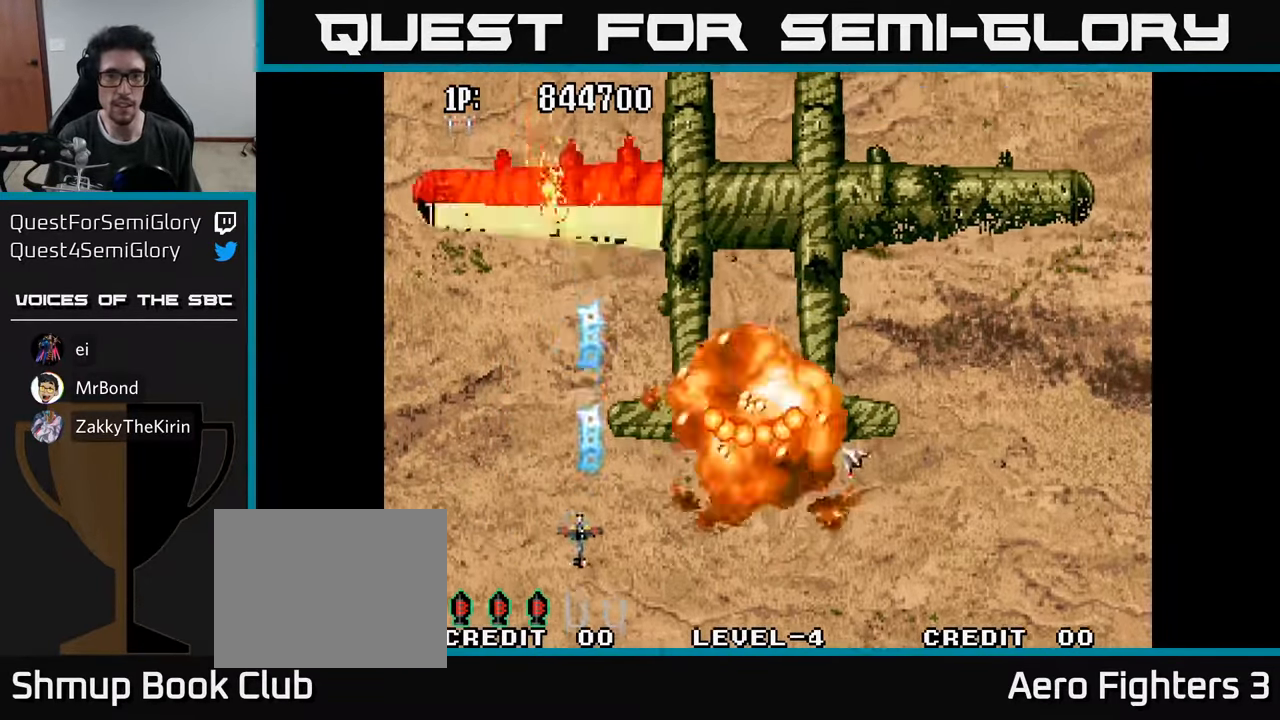
{"buttons": ["A", "DPAD_DOWN", "DPAD_RIGHT"], "left_stick": "center", "right_stick": "center", "events": [[66, "A", "down"], [166, "A", "up"], [233, "A", "down"], [283, "DPAD_DOWN", "down"], [350, "DPAD_LEFT", "up"], [366, "A", "up"], [416, "A", "down"], [466, "DPAD_RIGHT", "down"]]}
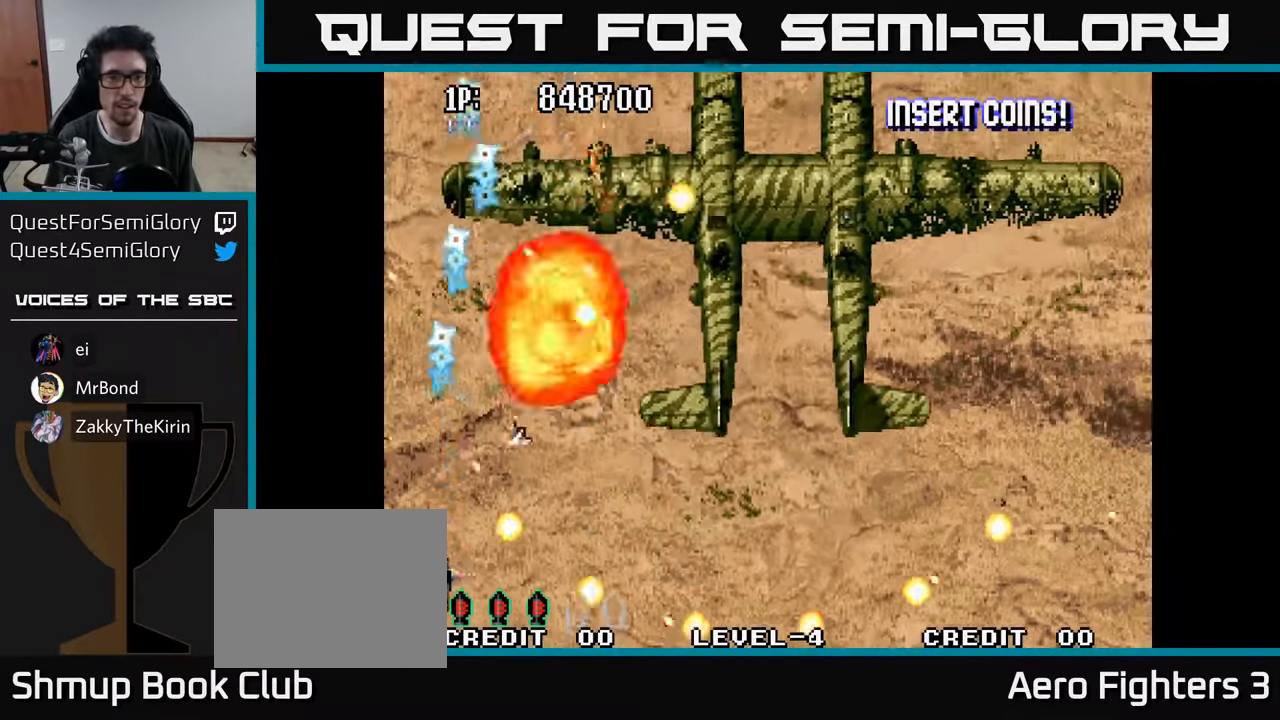
{"buttons": ["A"], "left_stick": "center", "right_stick": "center", "events": [[16, "DPAD_DOWN", "up"], [16, "DPAD_RIGHT", "up"], [33, "A", "up"], [83, "DPAD_DOWN", "down"], [83, "DPAD_RIGHT", "down"], [100, "A", "down"], [216, "A", "up"], [283, "A", "down"], [383, "DPAD_DOWN", "up"], [400, "A", "up"], [466, "A", "down"], [466, "DPAD_RIGHT", "up"]]}
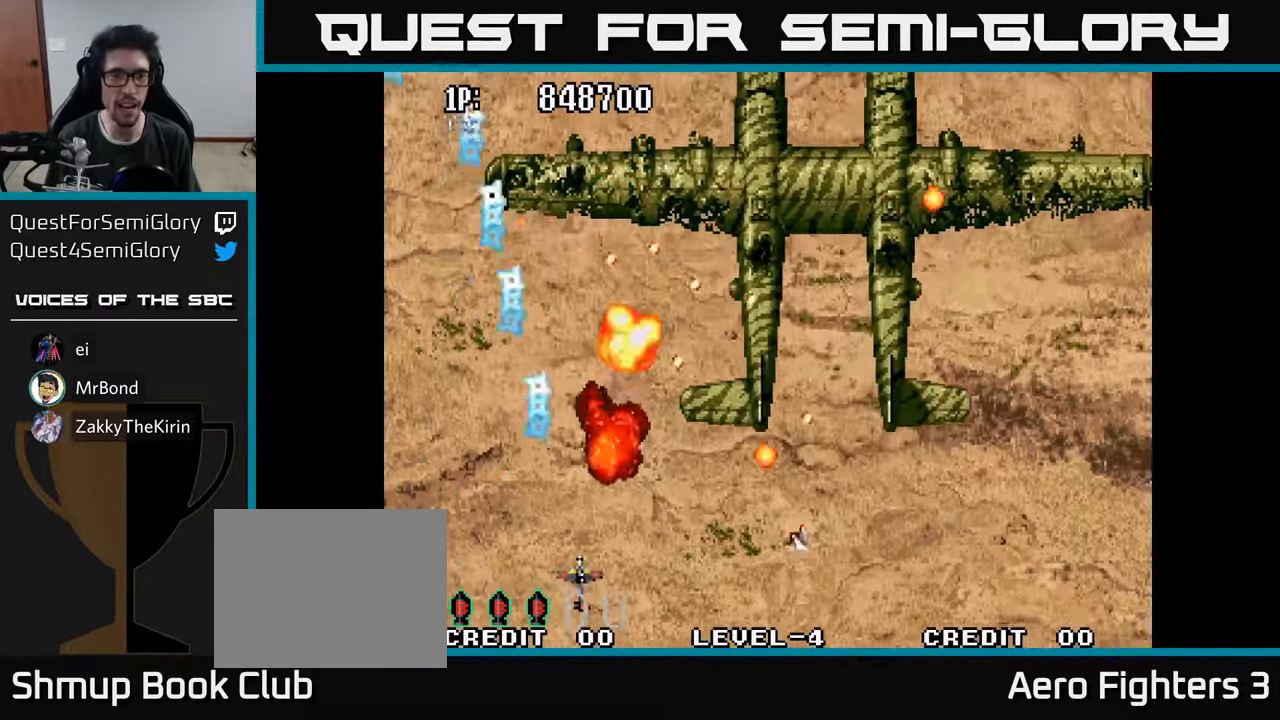
{"buttons": ["DPAD_RIGHT"], "left_stick": "center", "right_stick": "center", "events": [[83, "A", "up"], [150, "A", "down"], [183, "DPAD_DOWN", "down"], [250, "A", "up"], [283, "DPAD_DOWN", "up"], [316, "A", "down"], [400, "DPAD_RIGHT", "down"], [433, "A", "up"]]}
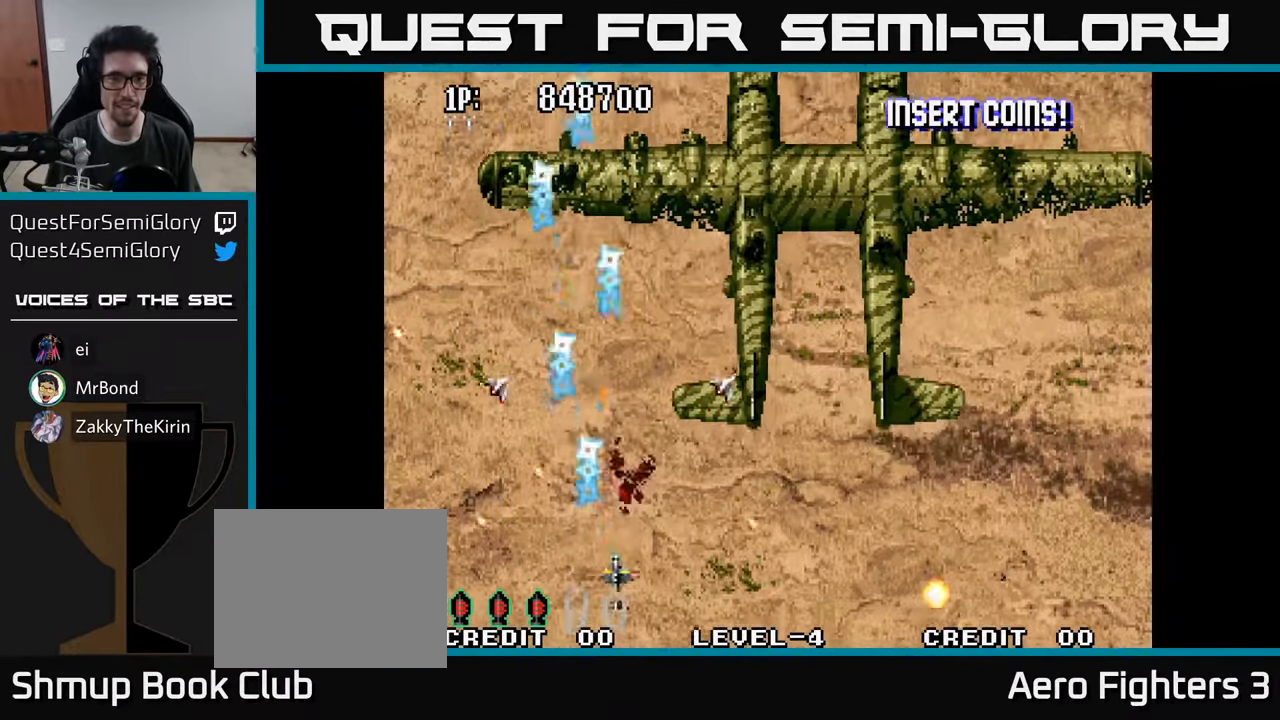
{"buttons": ["DPAD_RIGHT"], "left_stick": "center", "right_stick": "center", "events": [[16, "A", "down"], [33, "DPAD_RIGHT", "up"], [100, "DPAD_LEFT", "down"], [100, "DPAD_UP", "down"], [133, "A", "up"], [216, "A", "down"], [216, "DPAD_LEFT", "up"], [316, "A", "up"], [350, "DPAD_LEFT", "down"], [383, "DPAD_UP", "up"], [400, "A", "down"], [416, "DPAD_LEFT", "up"], [450, "DPAD_RIGHT", "down"], [483, "A", "up"]]}
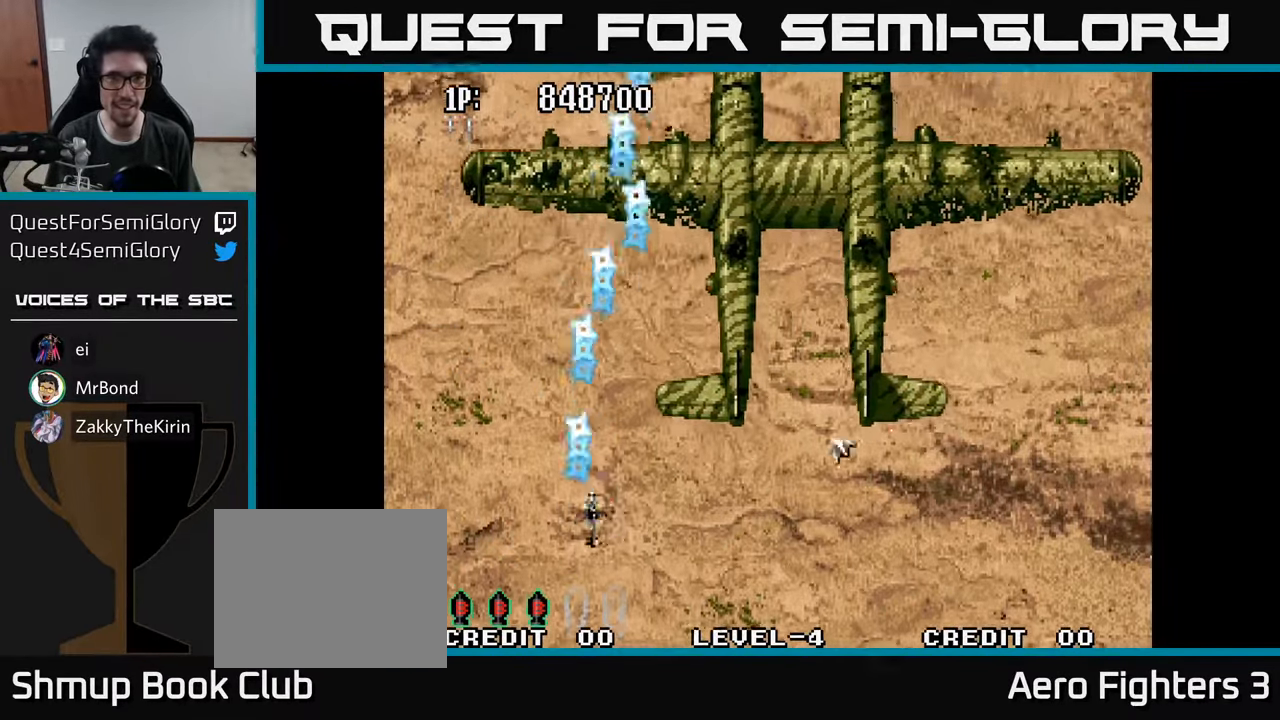
{"buttons": ["A", "DPAD_UP"], "left_stick": "center", "right_stick": "center", "events": [[83, "A", "down"], [183, "A", "up"], [250, "A", "down"], [333, "DPAD_UP", "down"], [367, "A", "up"], [367, "DPAD_RIGHT", "up"], [433, "A", "down"]]}
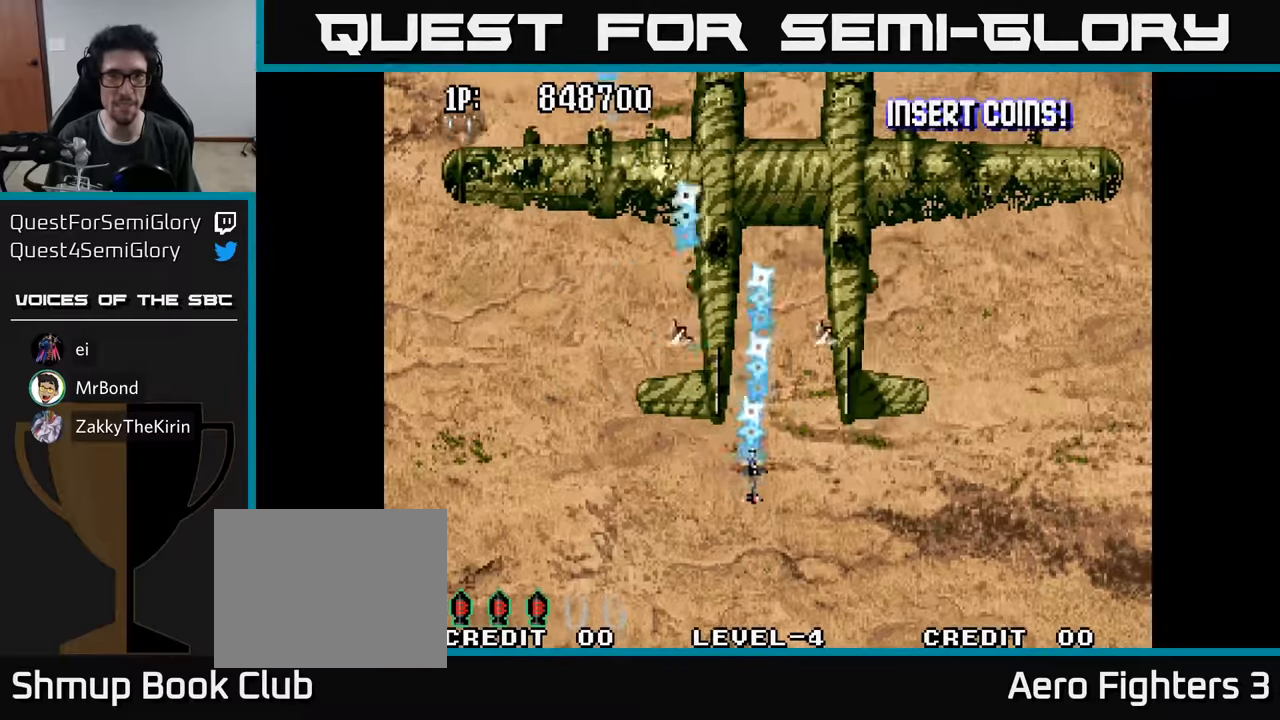
{"buttons": [], "left_stick": "center", "right_stick": "center", "events": [[33, "DPAD_UP", "up"], [50, "A", "up"], [117, "A", "down"], [217, "A", "up"], [300, "A", "down"], [400, "A", "up"]]}
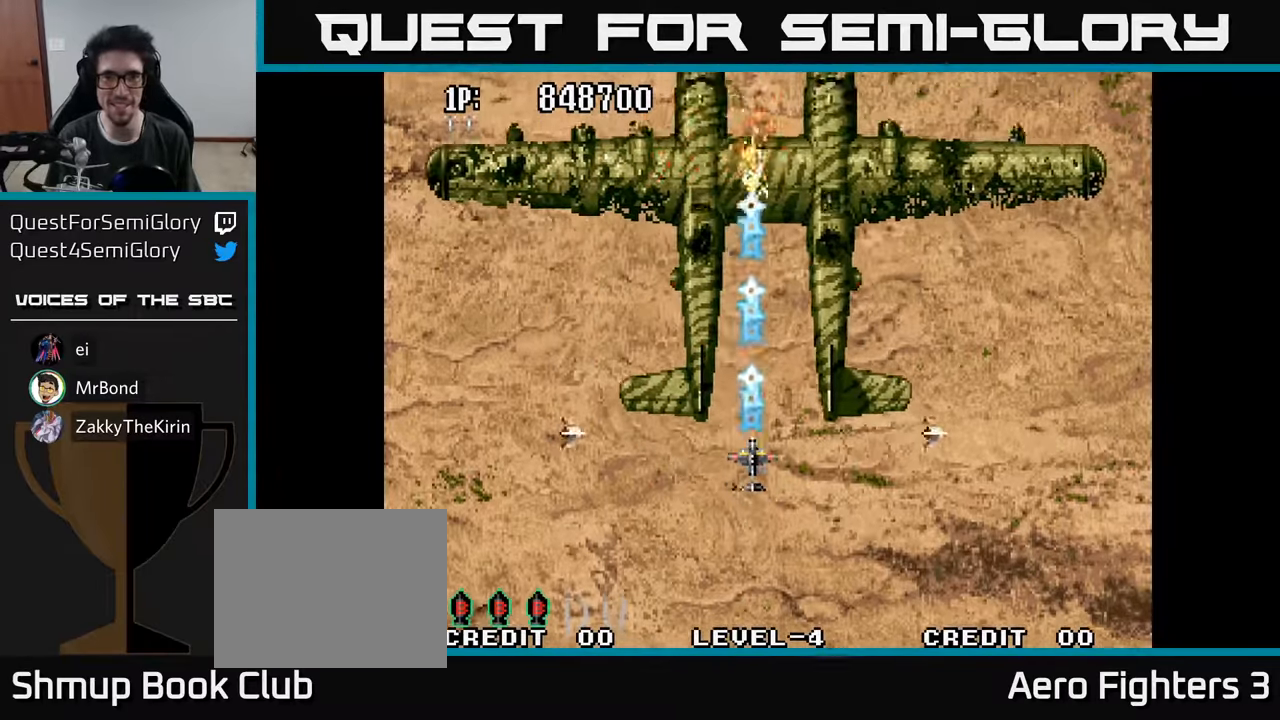
{"buttons": ["DPAD_DOWN"], "left_stick": "center", "right_stick": "center", "events": [[17, "A", "down"], [83, "A", "up"], [150, "A", "down"], [283, "A", "up"], [333, "A", "down"], [450, "DPAD_DOWN", "down"], [450, "DPAD_LEFT", "down"], [467, "A", "up"], [500, "DPAD_LEFT", "up"]]}
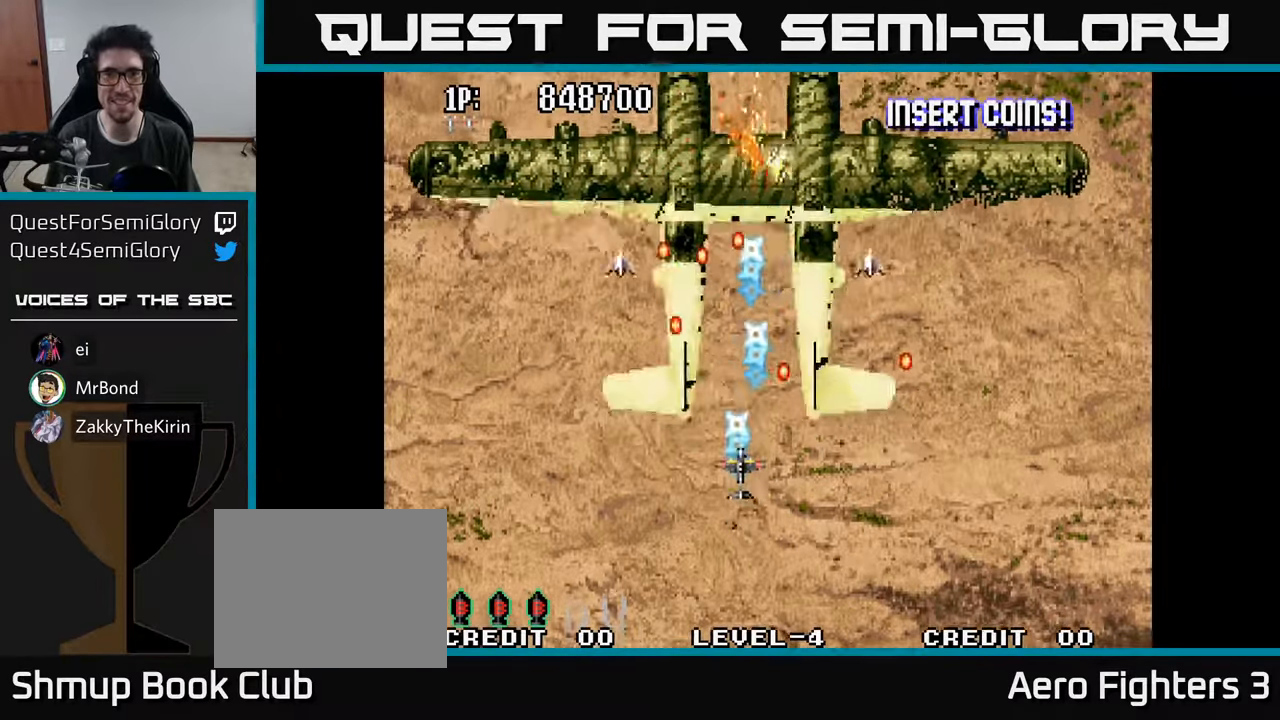
{"buttons": ["A"], "left_stick": "center", "right_stick": "center", "events": [[50, "A", "down"], [133, "DPAD_LEFT", "down"], [183, "A", "up"], [183, "DPAD_DOWN", "up"], [233, "A", "down"], [333, "DPAD_LEFT", "up"], [367, "A", "up"], [367, "DPAD_DOWN", "down"], [400, "DPAD_RIGHT", "down"], [417, "DPAD_DOWN", "up"], [433, "DPAD_RIGHT", "up"], [450, "A", "down"]]}
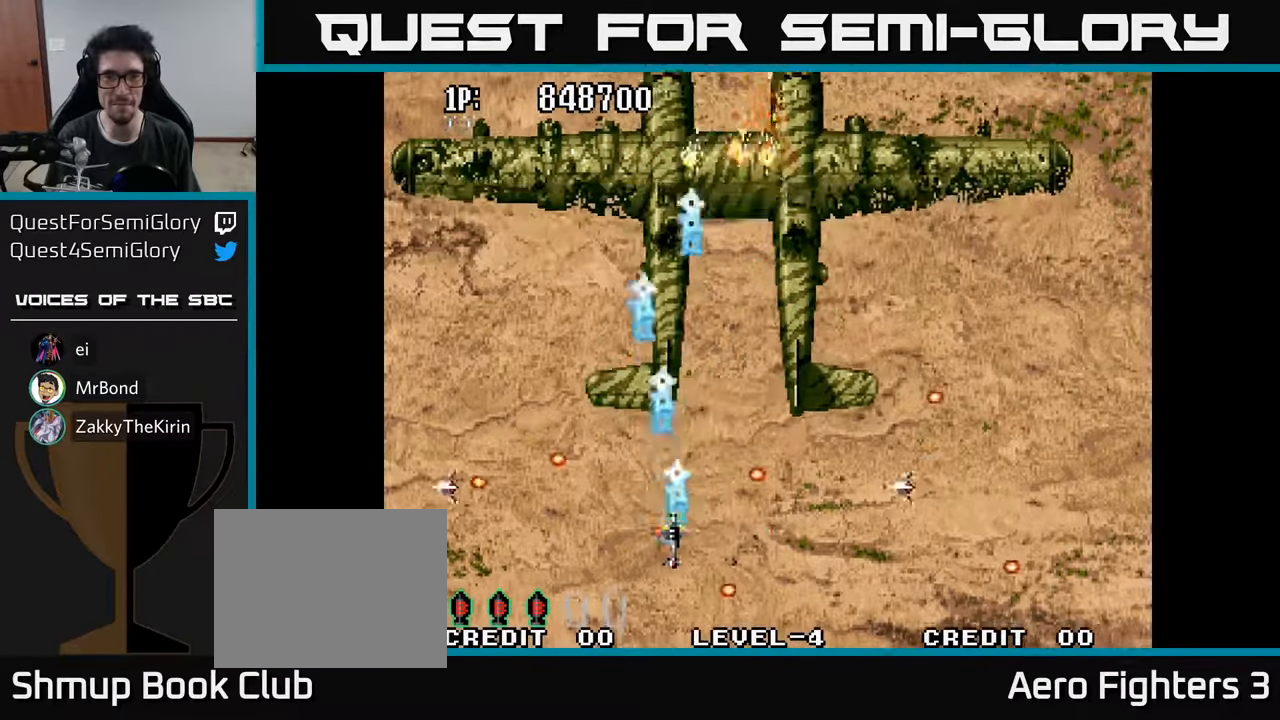
{"buttons": [], "left_stick": "center", "right_stick": "center", "events": [[33, "A", "up"], [67, "DPAD_RIGHT", "down"], [117, "A", "down"], [133, "DPAD_RIGHT", "up"], [133, "DPAD_UP", "down"], [200, "A", "up"], [267, "A", "down"], [350, "A", "up"], [350, "DPAD_UP", "up"], [417, "A", "down"], [467, "A", "up"]]}
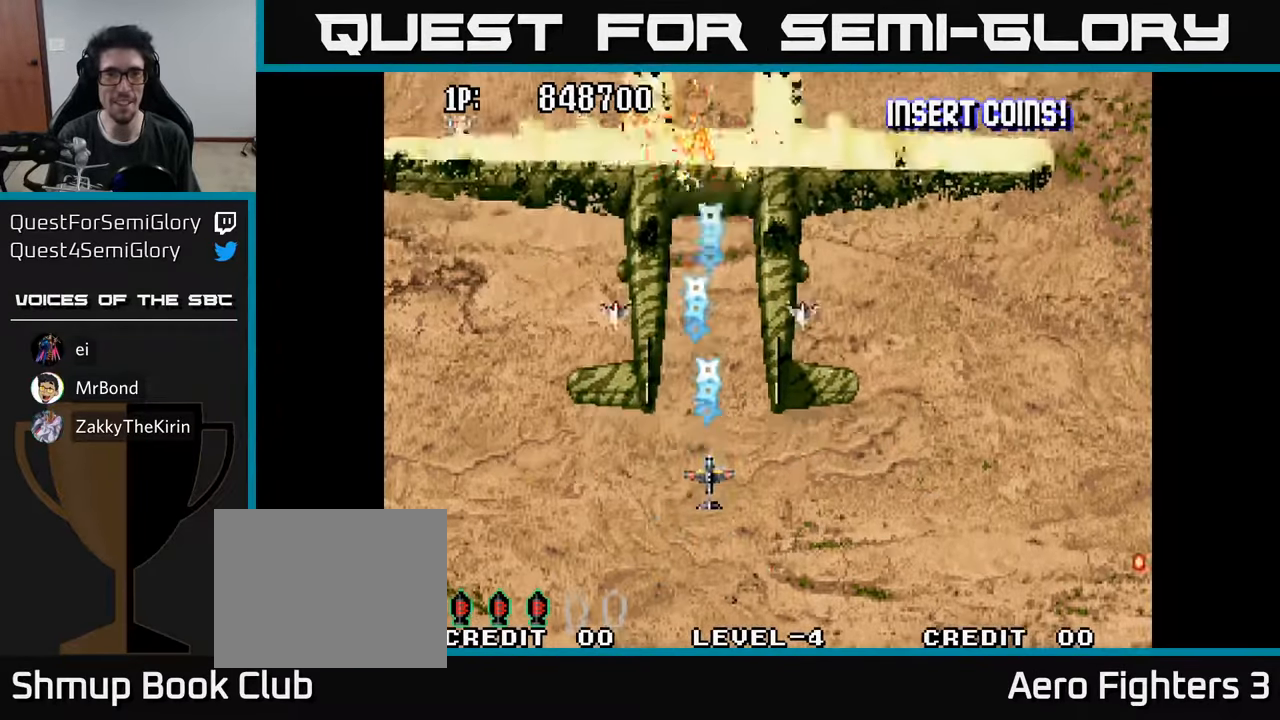
{"buttons": [], "left_stick": "center", "right_stick": "center", "events": [[50, "A", "down"], [117, "A", "up"], [217, "A", "down"], [283, "A", "up"], [383, "A", "down"], [433, "A", "up"]]}
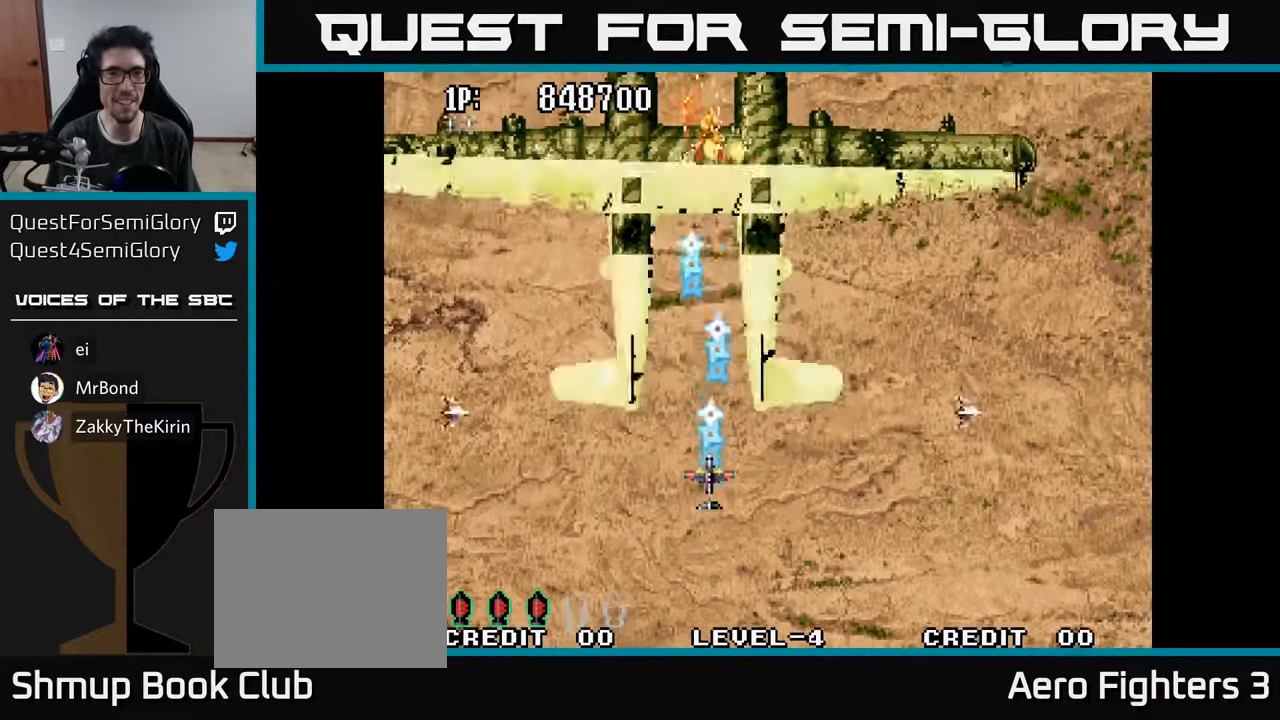
{"buttons": ["A"], "left_stick": "center", "right_stick": "center", "events": [[33, "A", "down"], [67, "A", "up"], [183, "A", "down"], [233, "A", "up"], [350, "A", "down"], [367, "A", "up"], [467, "A", "down"]]}
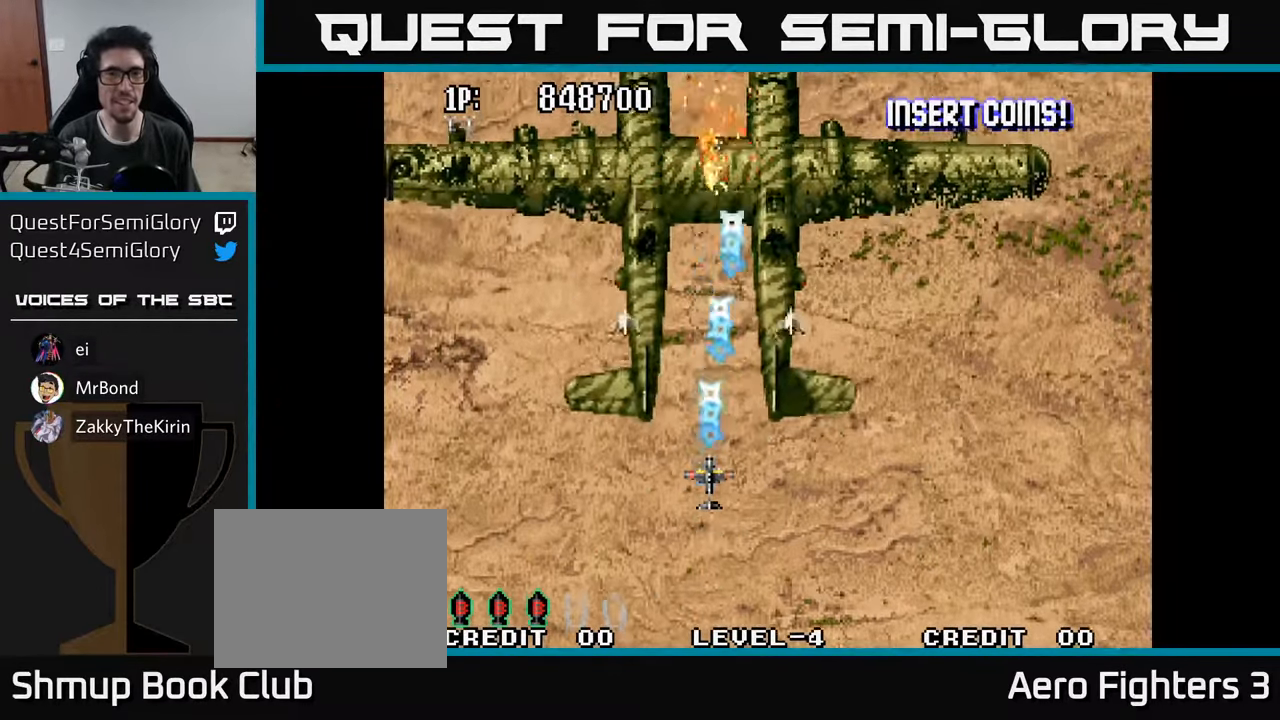
{"buttons": [], "left_stick": "center", "right_stick": "center", "events": [[33, "A", "up"], [117, "A", "down"], [183, "A", "up"], [250, "A", "down"], [317, "A", "up"], [417, "A", "down"], [467, "A", "up"]]}
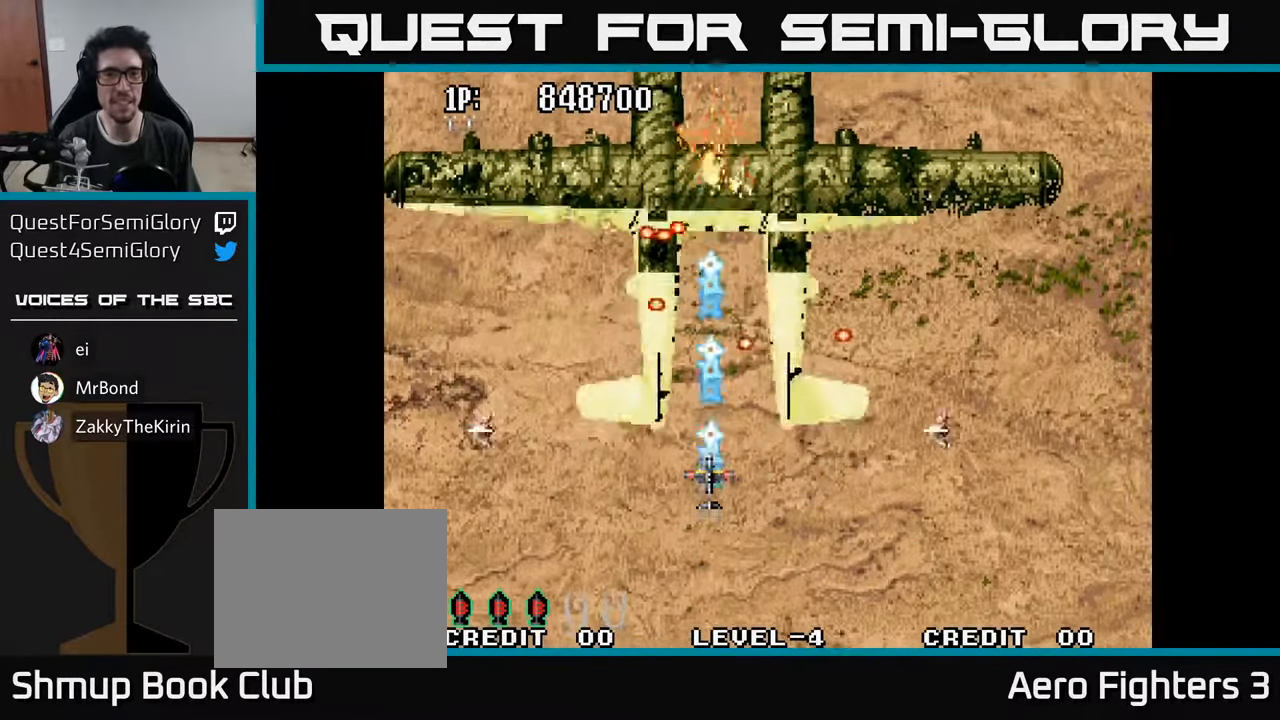
{"buttons": [], "left_stick": "center", "right_stick": "center", "events": [[17, "DPAD_DOWN", "down"], [67, "A", "down"], [117, "A", "up"], [183, "DPAD_RIGHT", "down"], [217, "A", "down"], [333, "DPAD_RIGHT", "up"], [350, "A", "up"], [367, "DPAD_DOWN", "up"], [400, "A", "down"], [483, "A", "up"]]}
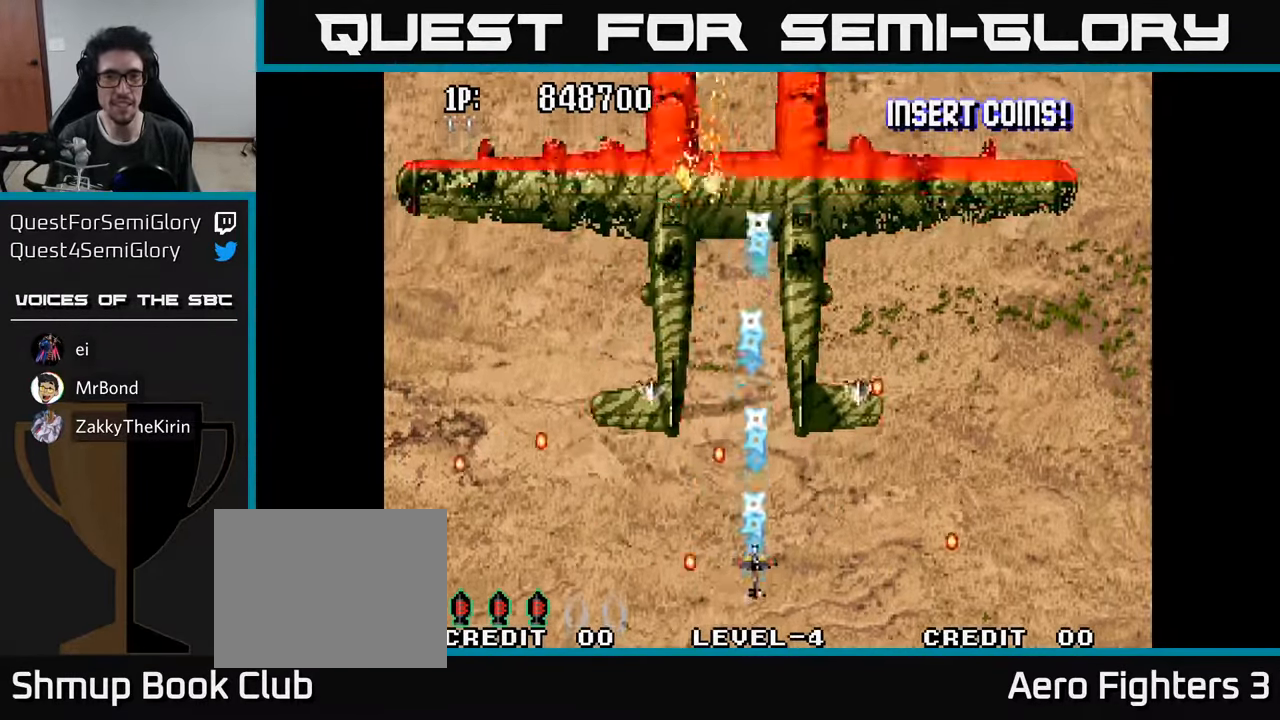
{"buttons": [], "left_stick": "center", "right_stick": "center", "events": [[17, "DPAD_UP", "down"], [50, "A", "down"], [167, "A", "up"], [233, "A", "down"], [300, "A", "up"], [300, "DPAD_LEFT", "down"], [383, "A", "down"], [400, "DPAD_UP", "up"], [417, "DPAD_LEFT", "up"], [467, "A", "up"]]}
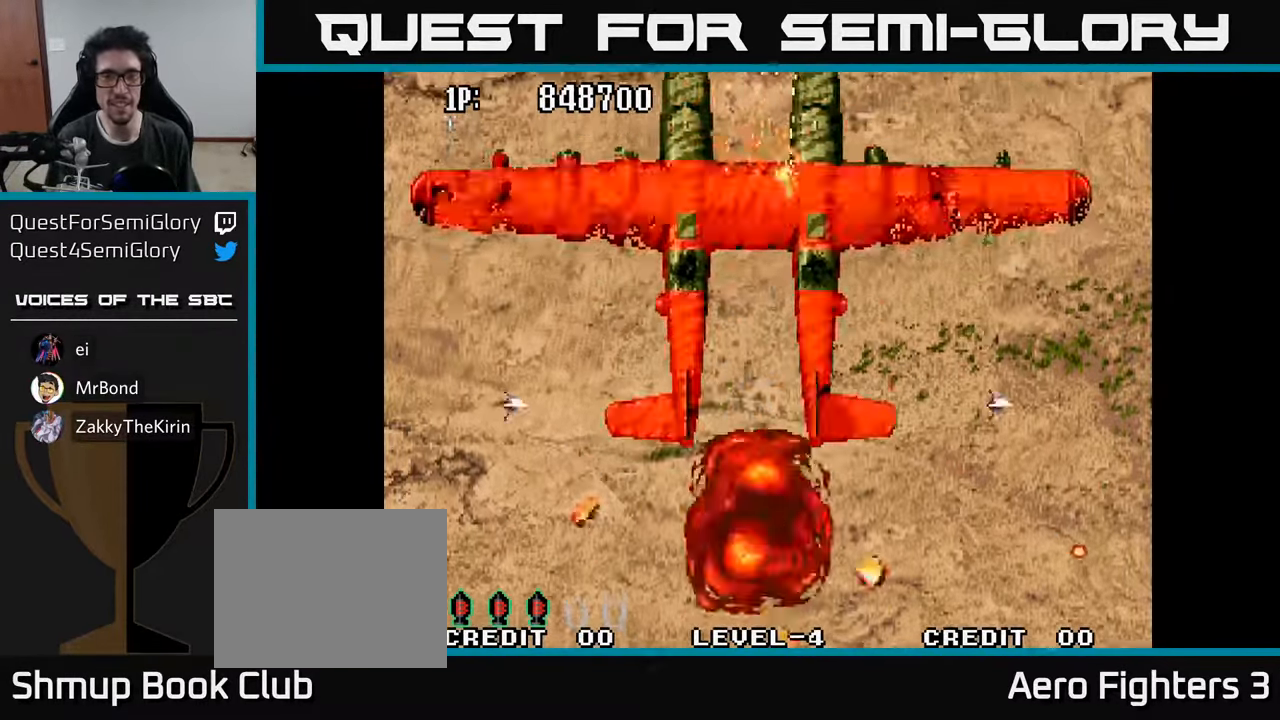
{"buttons": ["A", "DPAD_UP"], "left_stick": "center", "right_stick": "center", "events": [[17, "DPAD_DOWN", "down"], [33, "A", "down"], [83, "DPAD_DOWN", "up"], [133, "A", "up"], [217, "A", "down"], [284, "DPAD_UP", "down"], [300, "A", "up"], [334, "DPAD_RIGHT", "down"], [434, "A", "down"], [484, "DPAD_RIGHT", "up"]]}
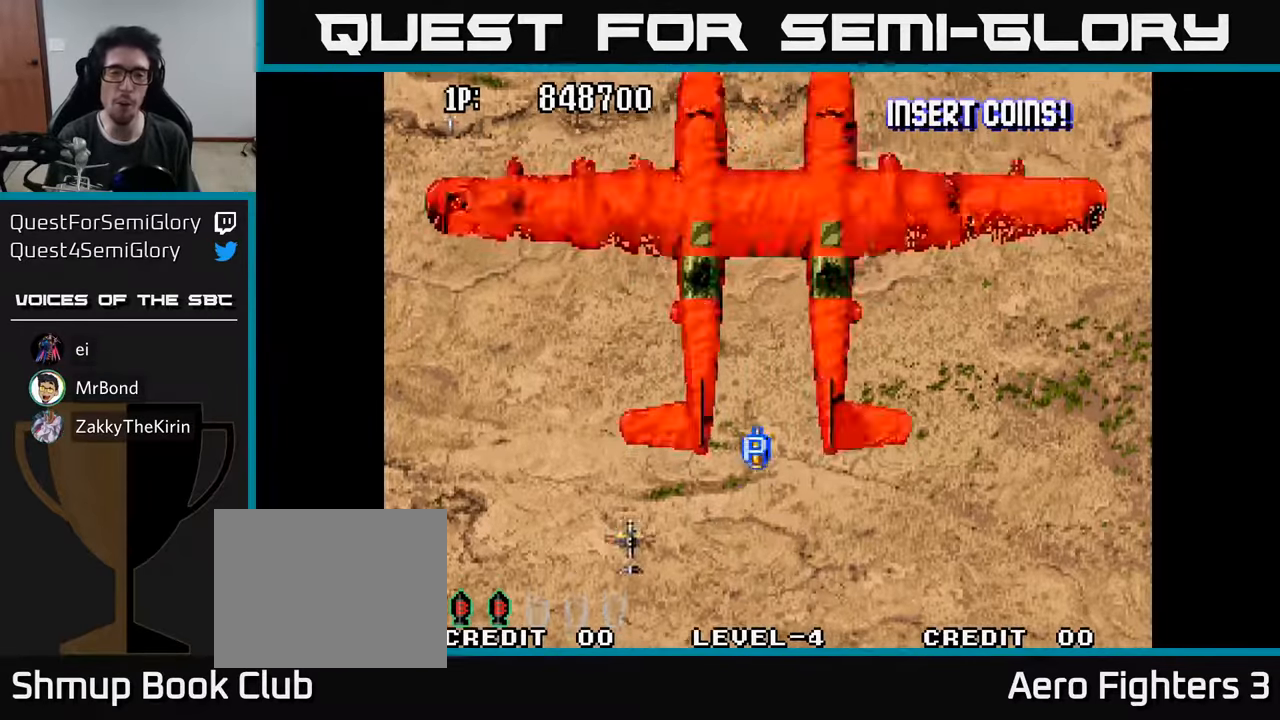
{"buttons": ["DPAD_UP", "DPAD_RIGHT"], "left_stick": "center", "right_stick": "center", "events": [[84, "A", "up"], [117, "DPAD_RIGHT", "down"], [150, "A", "down"], [267, "A", "up"], [334, "A", "down"], [450, "A", "up"]]}
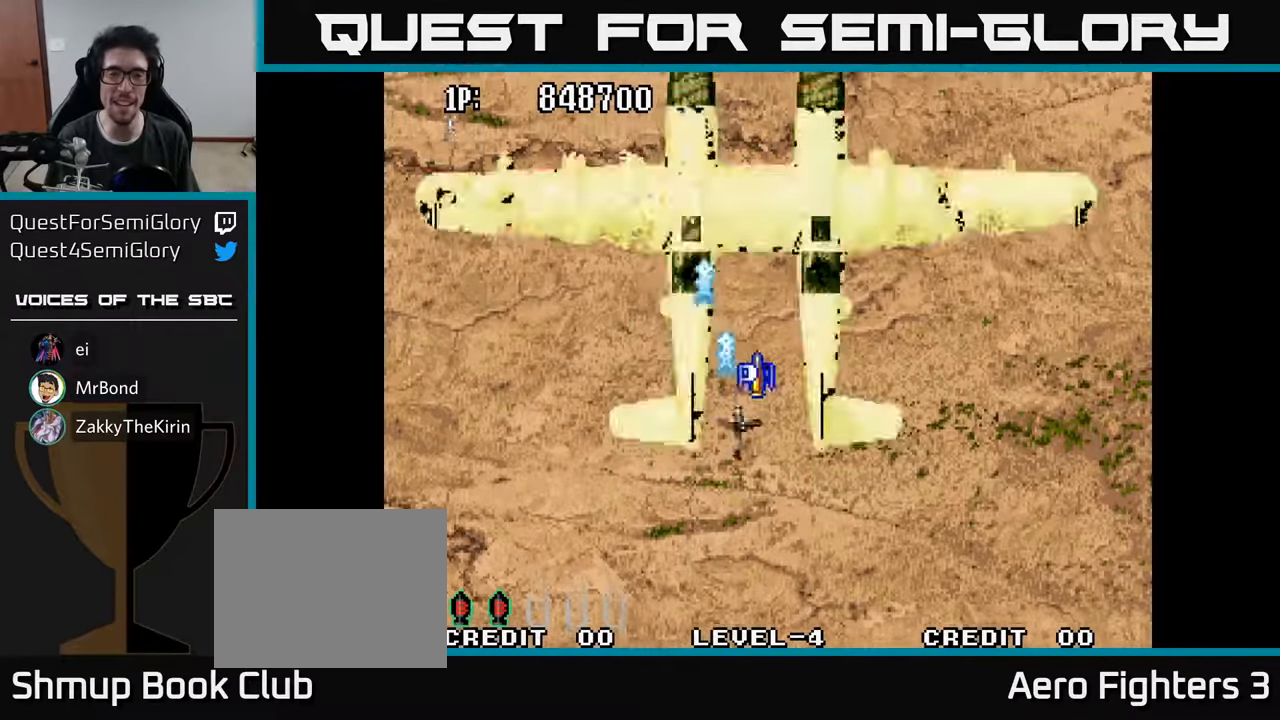
{"buttons": ["DPAD_UP", "DPAD_LEFT"], "left_stick": "center", "right_stick": "center", "events": [[17, "A", "down"], [34, "DPAD_RIGHT", "up"], [150, "A", "up"], [200, "A", "down"], [284, "A", "up"], [384, "A", "down"], [450, "A", "up"], [467, "DPAD_LEFT", "down"]]}
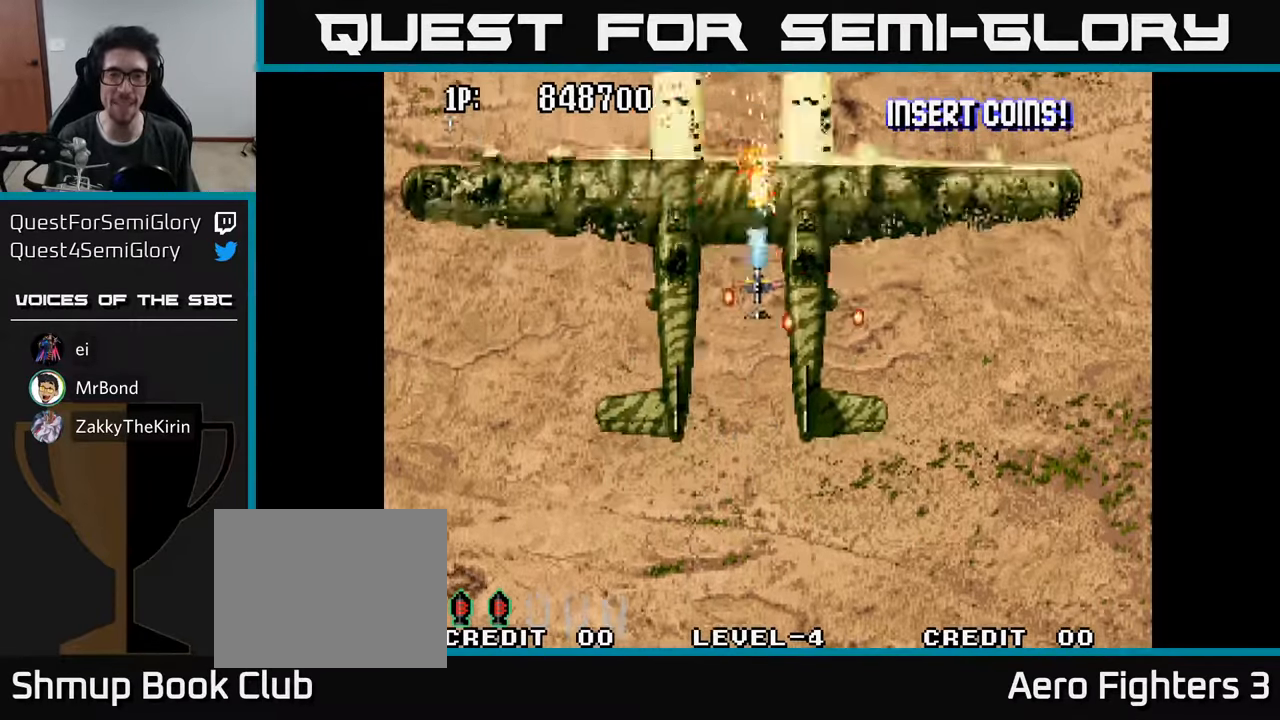
{"buttons": ["A"], "left_stick": "center", "right_stick": "center", "events": [[17, "A", "down"], [50, "DPAD_LEFT", "up"], [50, "DPAD_UP", "up"], [100, "A", "up"], [167, "A", "down"], [234, "A", "up"], [317, "A", "down"], [317, "DPAD_UP", "down"], [384, "A", "up"], [384, "DPAD_UP", "up"], [467, "A", "down"]]}
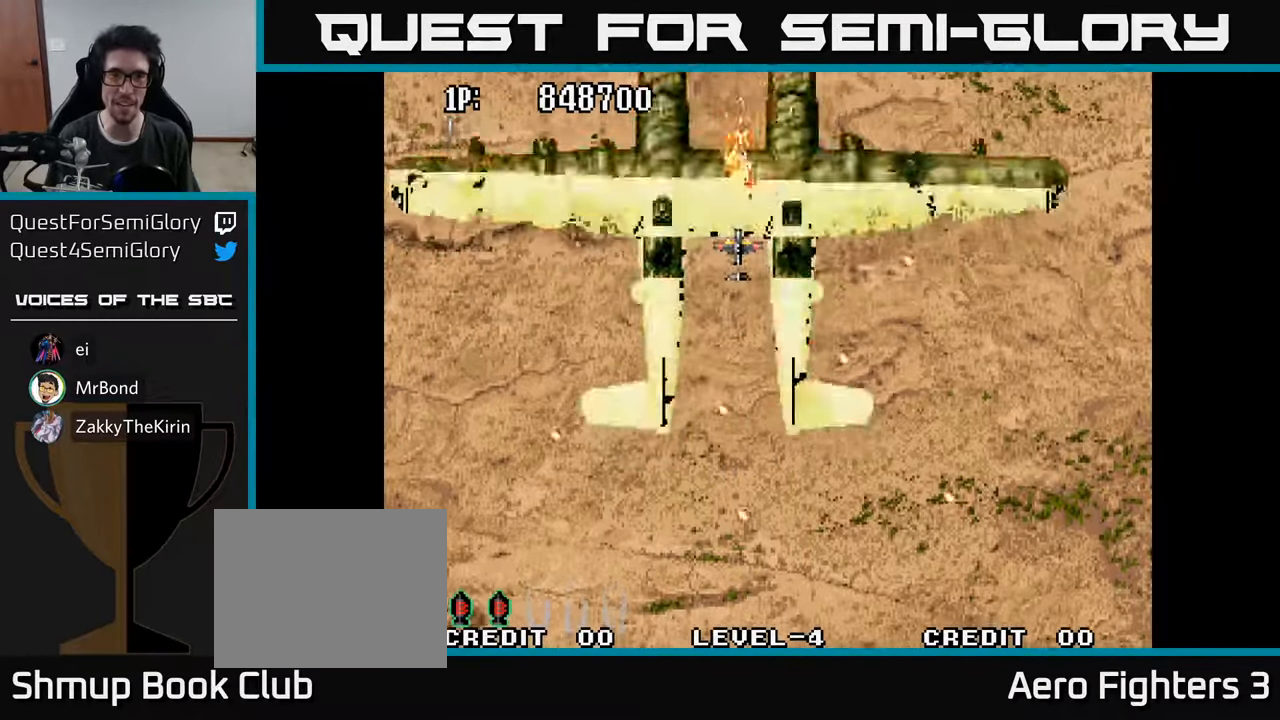
{"buttons": ["A", "DPAD_DOWN"], "left_stick": "center", "right_stick": "center", "events": [[34, "A", "up"], [67, "DPAD_LEFT", "down"], [100, "DPAD_UP", "down"], [117, "A", "down"], [134, "DPAD_LEFT", "up"], [134, "DPAD_UP", "up"], [184, "A", "up"], [284, "A", "down"], [367, "A", "up"], [367, "DPAD_DOWN", "down"], [450, "A", "down"]]}
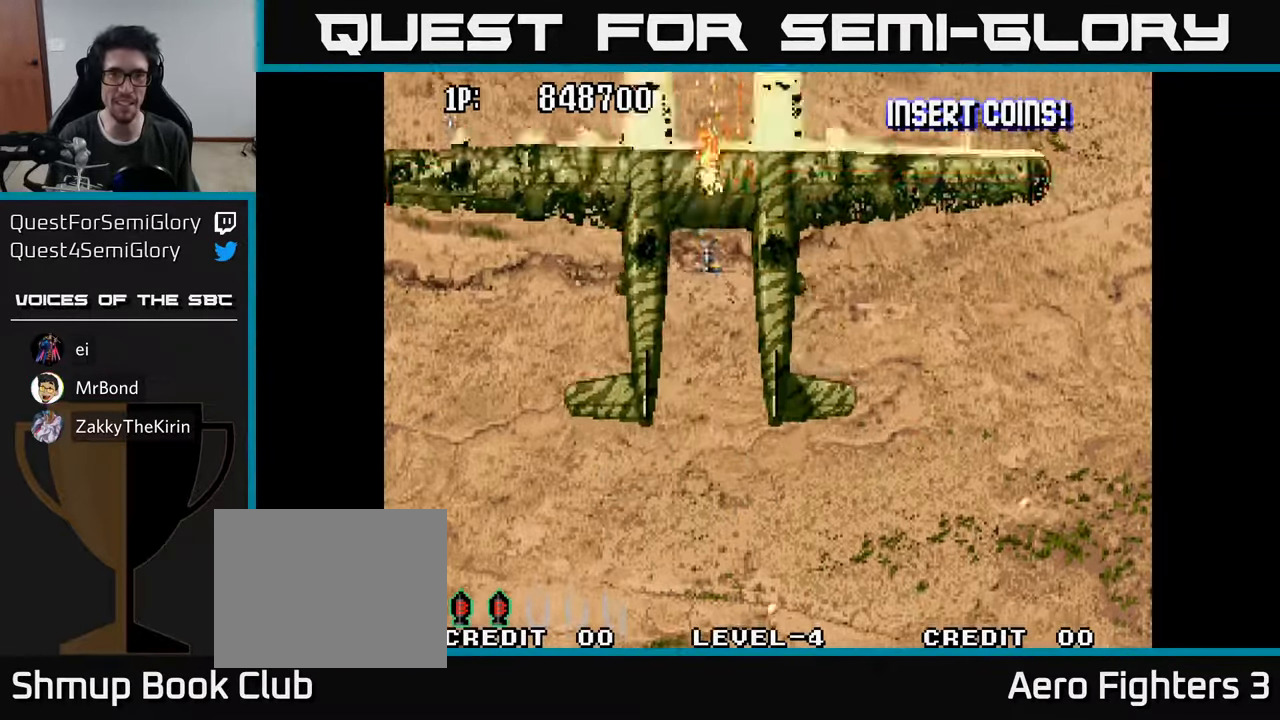
{"buttons": ["DPAD_DOWN"], "left_stick": "center", "right_stick": "center", "events": [[17, "A", "up"], [117, "A", "down"], [167, "A", "up"], [250, "A", "down"], [317, "A", "up"], [417, "A", "down"], [467, "A", "up"]]}
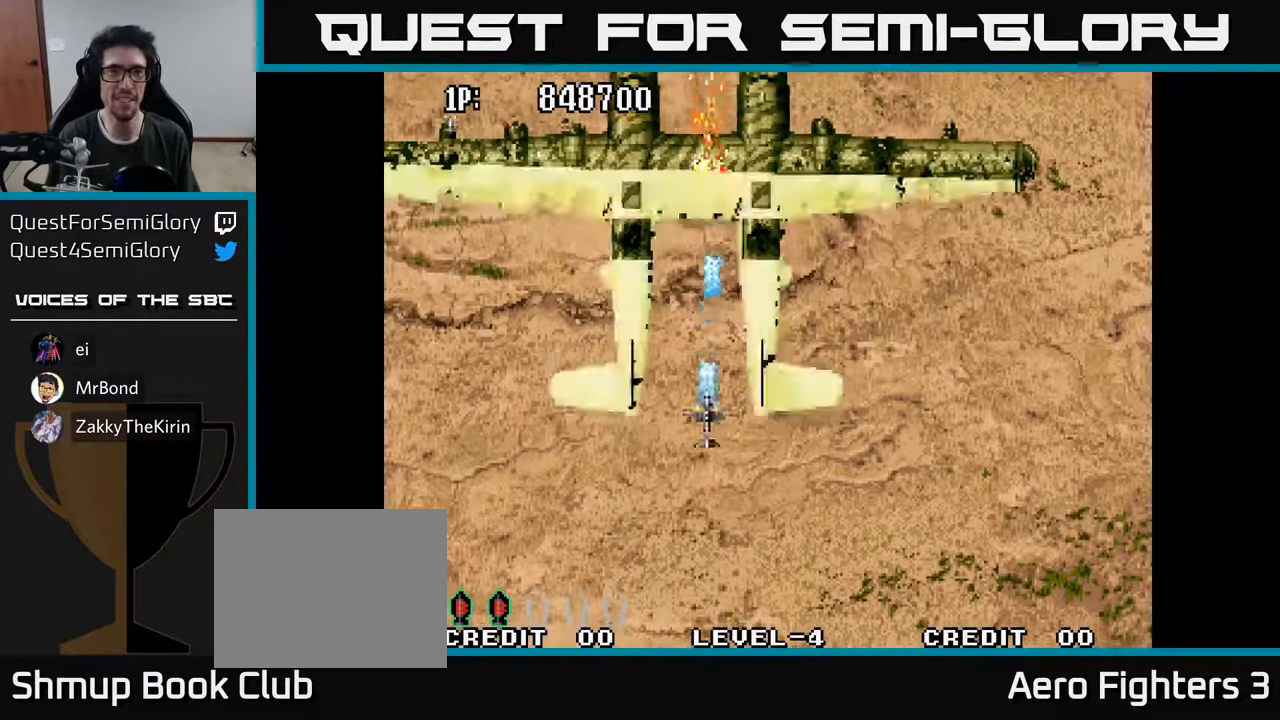
{"buttons": ["A"], "left_stick": "center", "right_stick": "center", "events": [[67, "A", "down"], [150, "A", "up"], [234, "A", "down"], [317, "A", "up"], [400, "A", "down"], [500, "DPAD_DOWN", "up"]]}
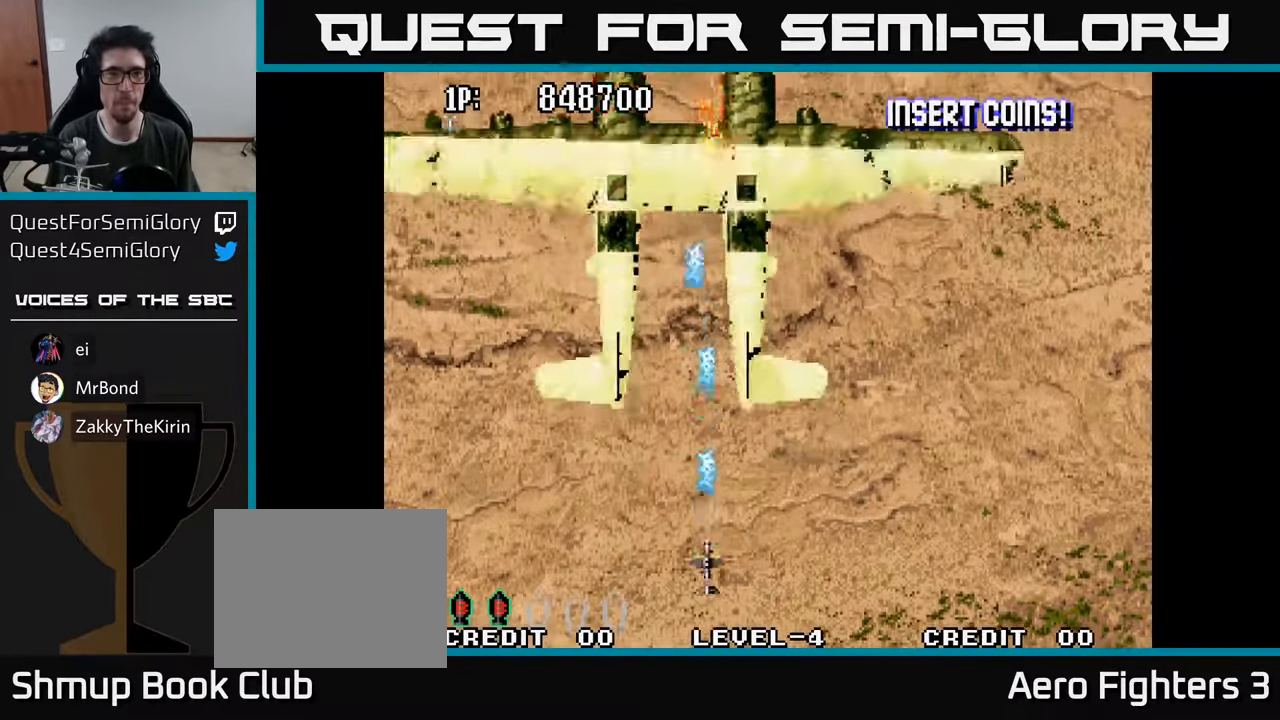
{"buttons": ["A"], "left_stick": "center", "right_stick": "center", "events": [[34, "A", "up"], [117, "A", "down"], [250, "A", "up"], [317, "A", "down"], [400, "A", "up"], [484, "A", "down"]]}
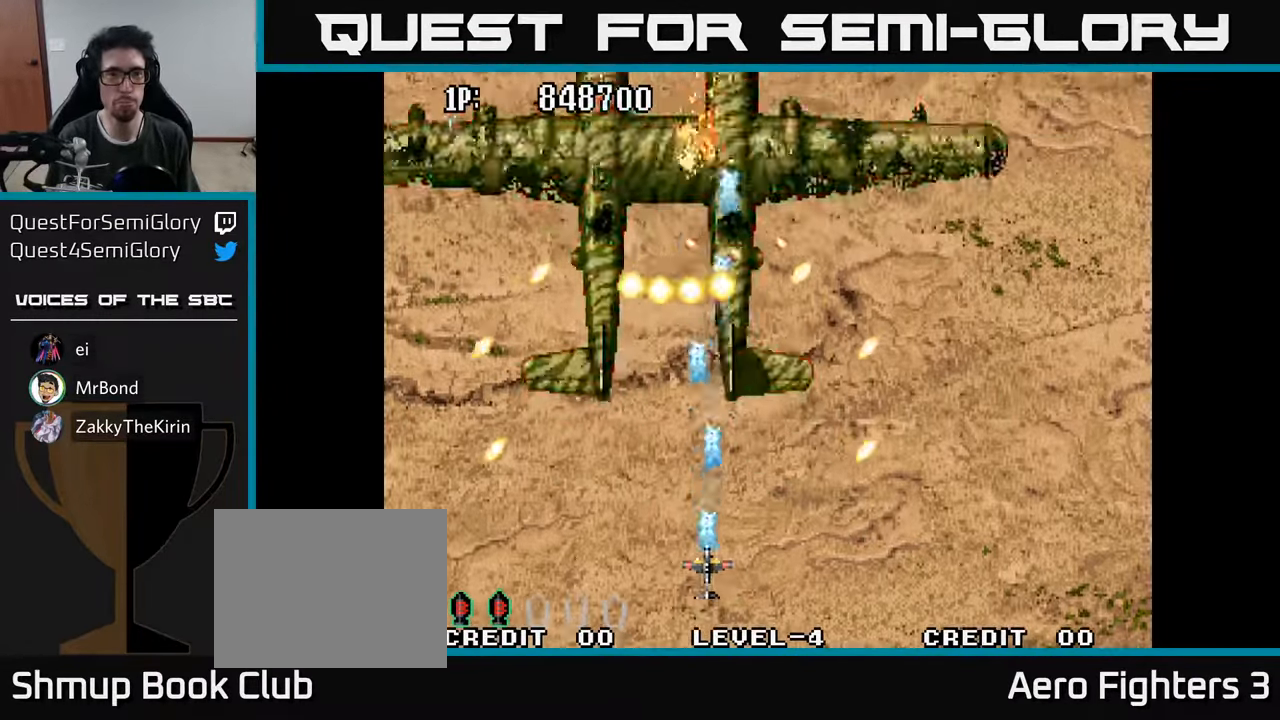
{"buttons": ["DPAD_UP"], "left_stick": "center", "right_stick": "center", "events": [[84, "A", "up"], [167, "A", "down"], [250, "A", "up"], [334, "A", "down"], [400, "DPAD_LEFT", "down"], [434, "A", "up"], [484, "DPAD_UP", "down"], [500, "DPAD_LEFT", "up"]]}
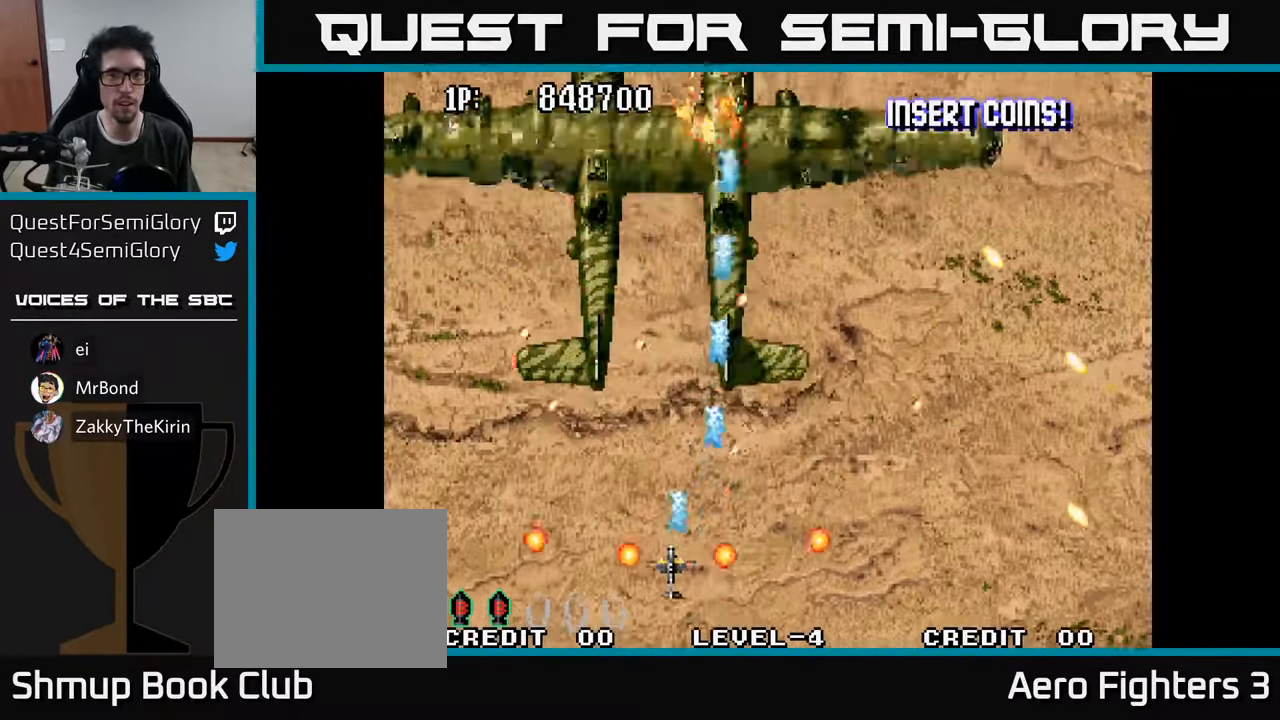
{"buttons": [], "left_stick": "center", "right_stick": "center", "events": [[17, "A", "down"], [34, "DPAD_UP", "up"], [117, "A", "up"], [184, "A", "down"], [300, "A", "up"], [317, "DPAD_LEFT", "down"], [367, "A", "down"], [434, "DPAD_LEFT", "up"], [484, "A", "up"]]}